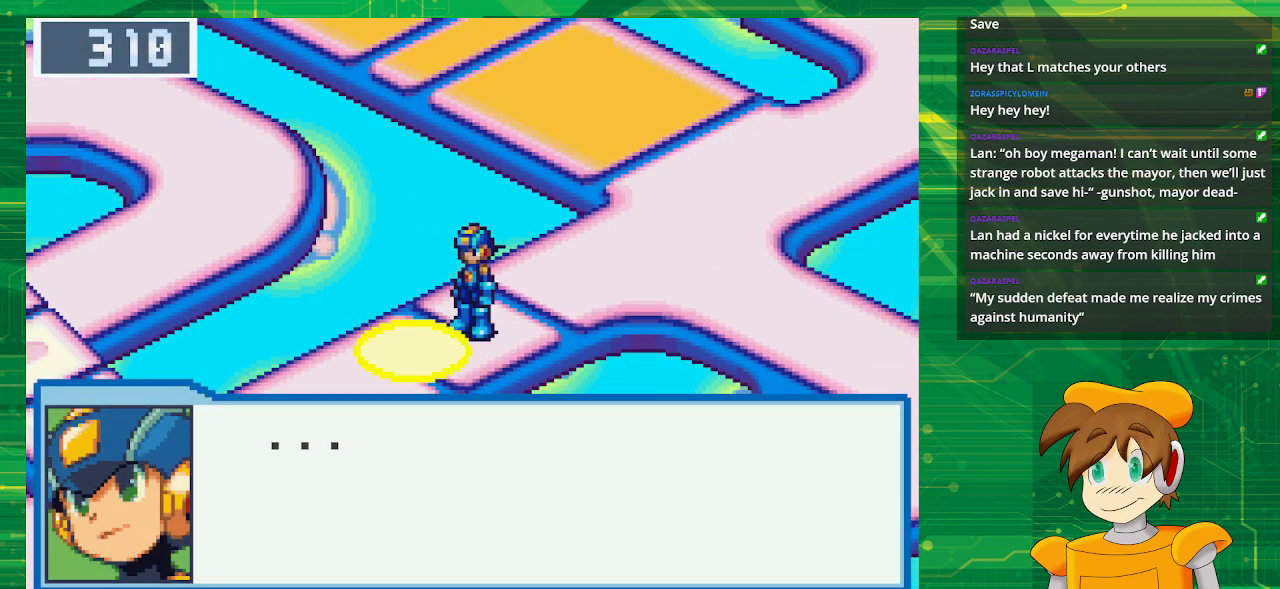
Gameplay with a controller (Nintendo layout); each line is a JSON object with the inputs held at the frame after it. "events" lists button and stick changes between this image and that frame as [ms after this image, input, new state], when the widget could be followed in between. Not read: L3 R3.
{"buttons": [], "events": []}
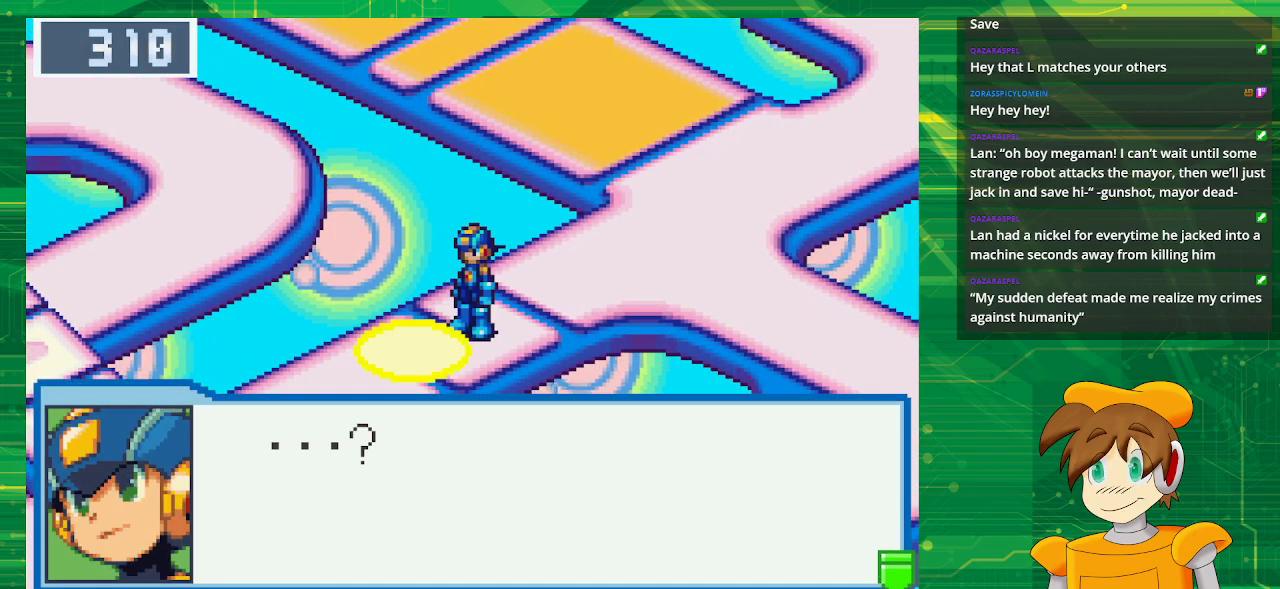
{"buttons": [], "events": []}
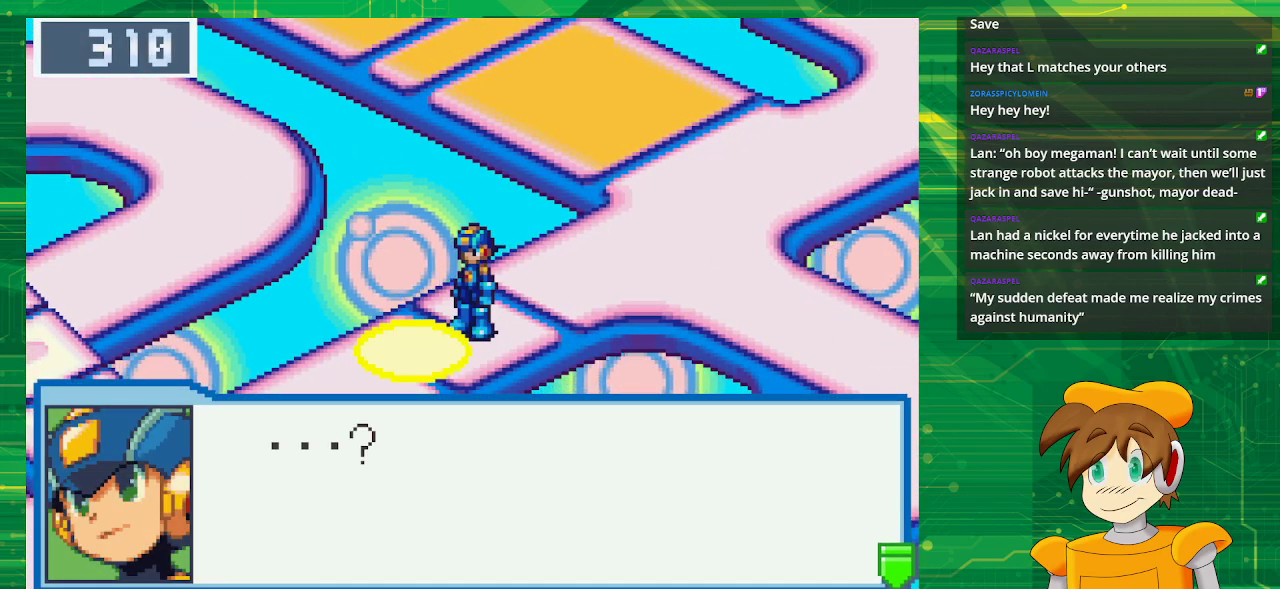
{"buttons": [], "events": [[50, "A", "down"], [233, "A", "up"]]}
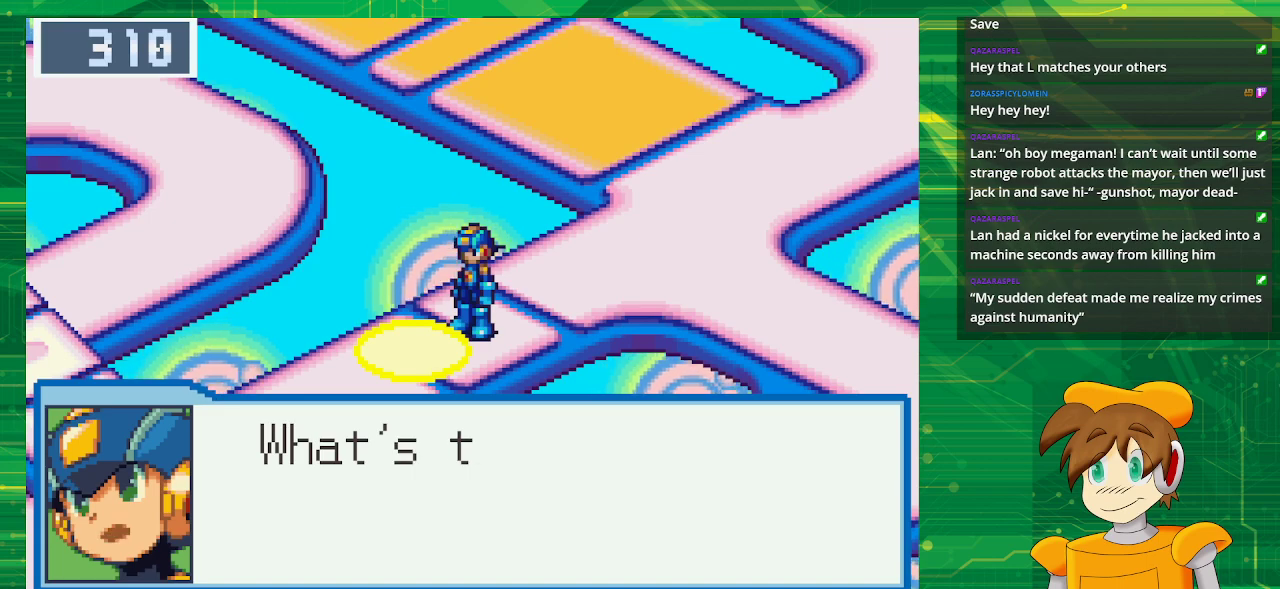
{"buttons": [], "events": []}
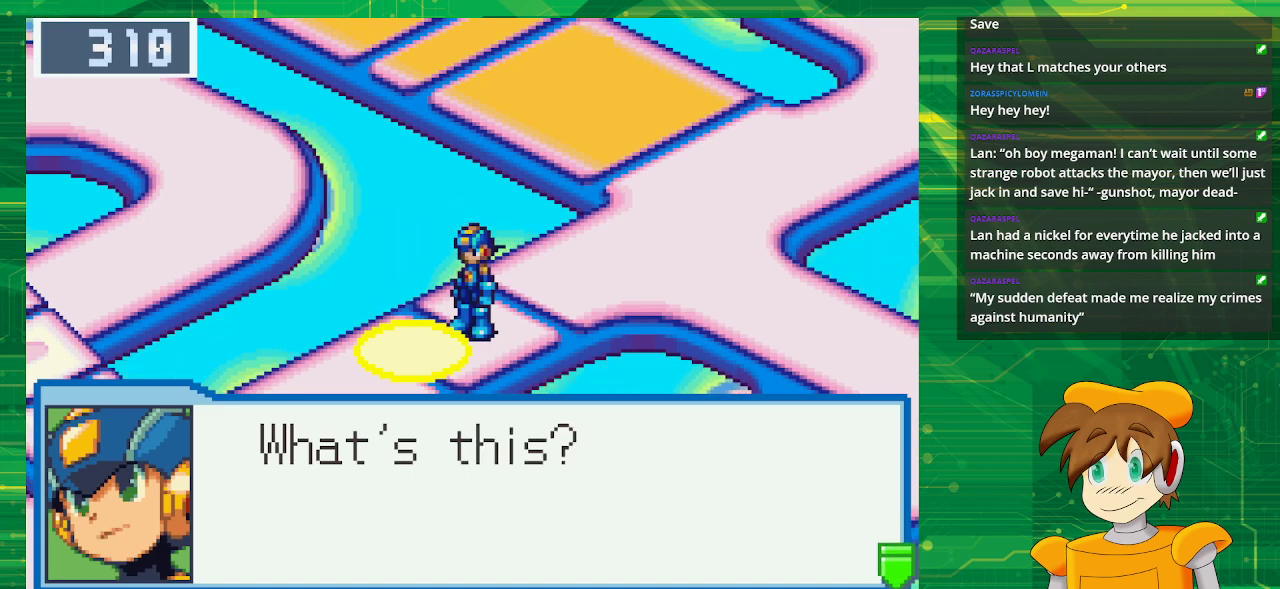
{"buttons": [], "events": [[217, "A", "down"], [383, "A", "up"]]}
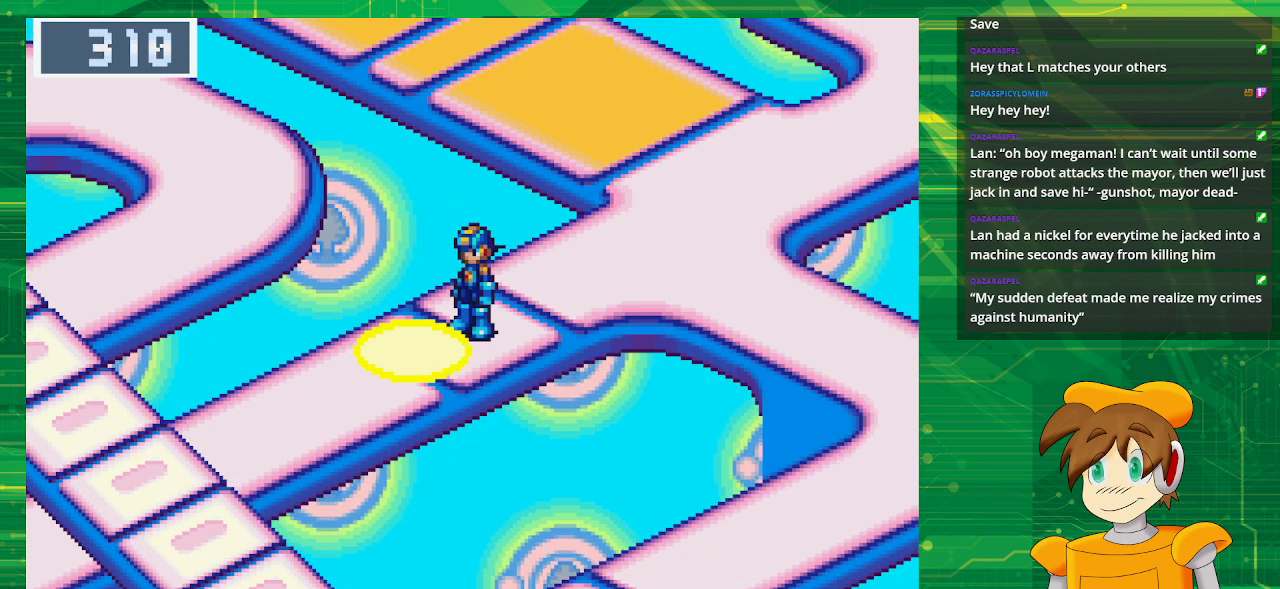
{"buttons": [], "events": []}
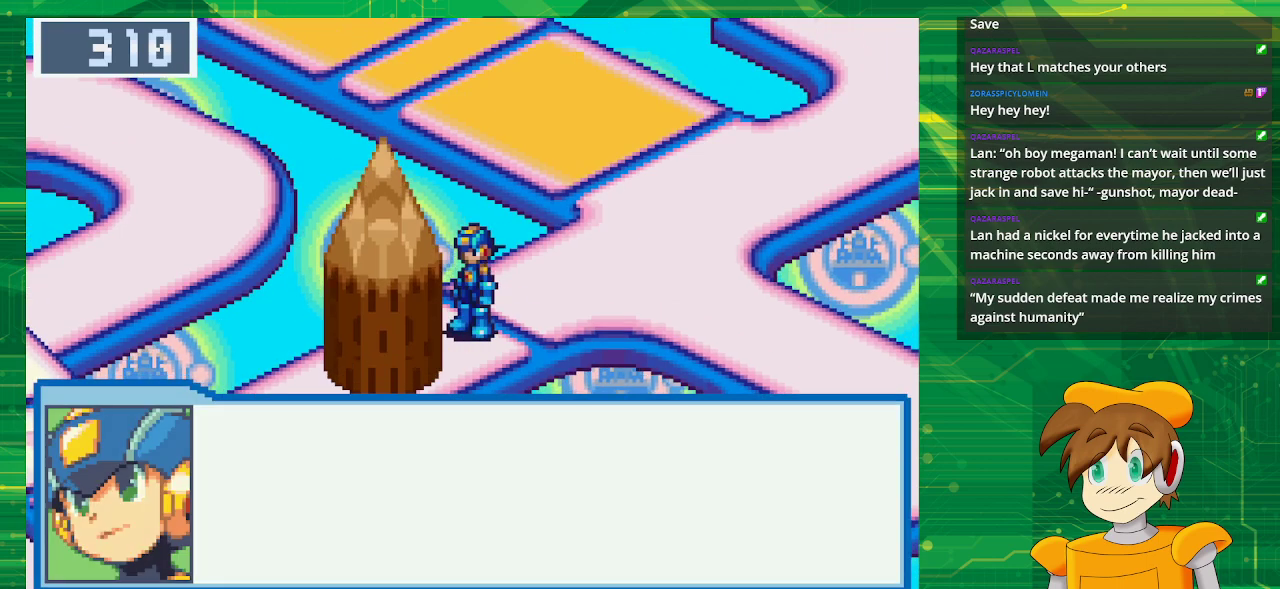
{"buttons": [], "events": []}
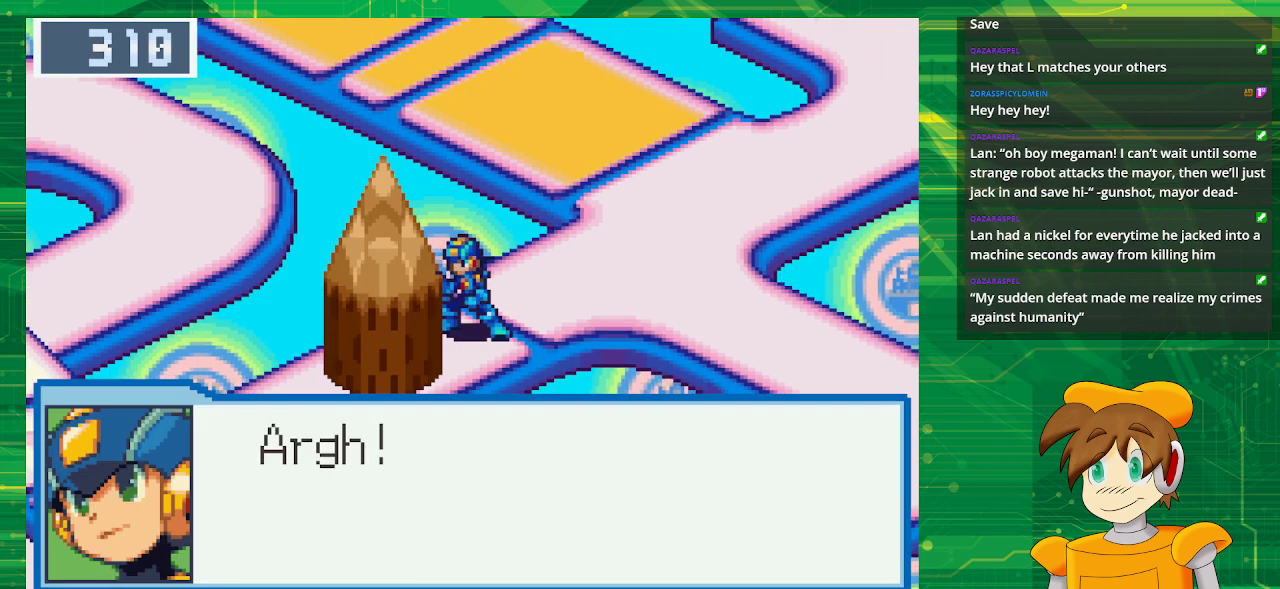
{"buttons": [], "events": []}
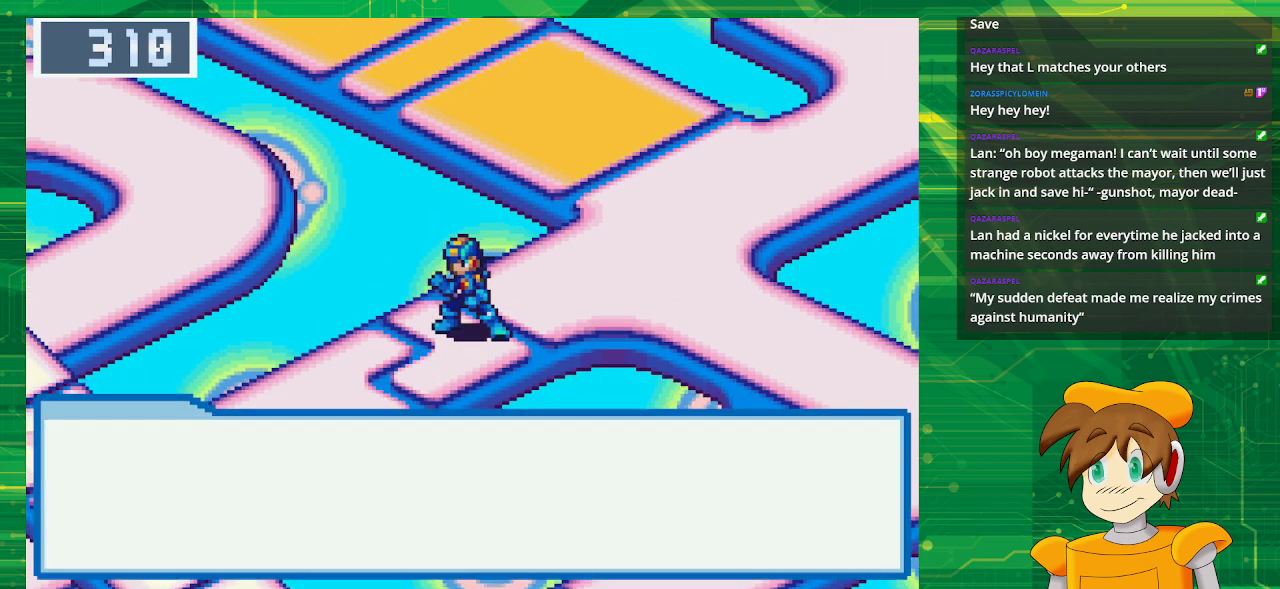
{"buttons": [], "events": []}
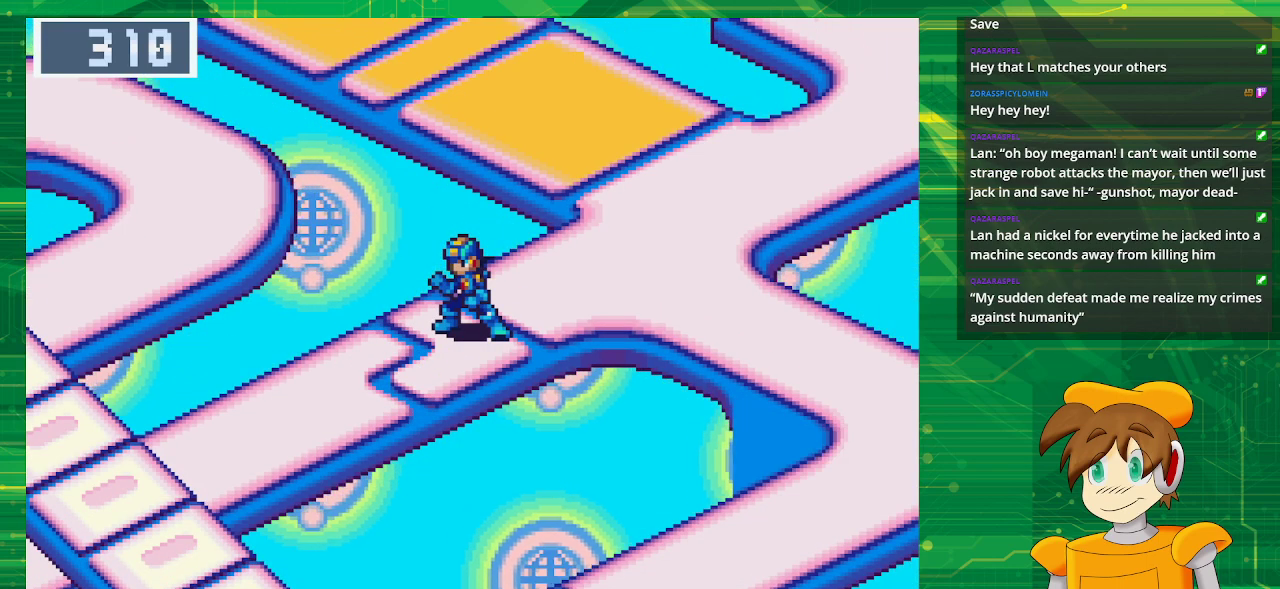
{"buttons": [], "events": []}
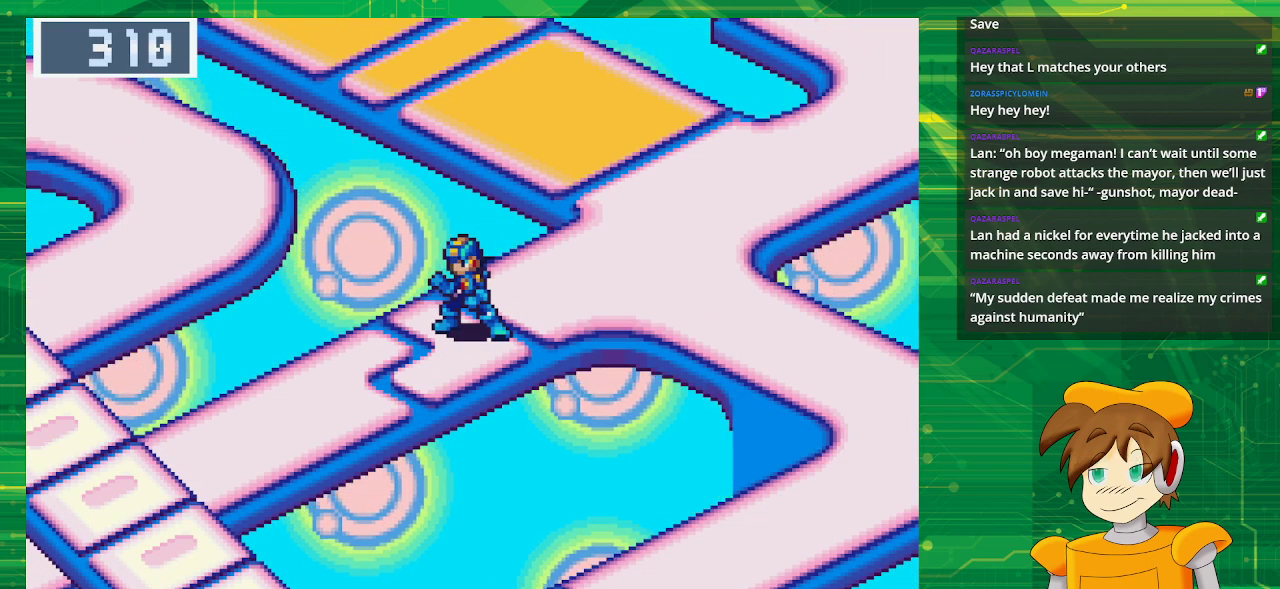
{"buttons": [], "events": [[183, "A", "down"], [333, "A", "up"]]}
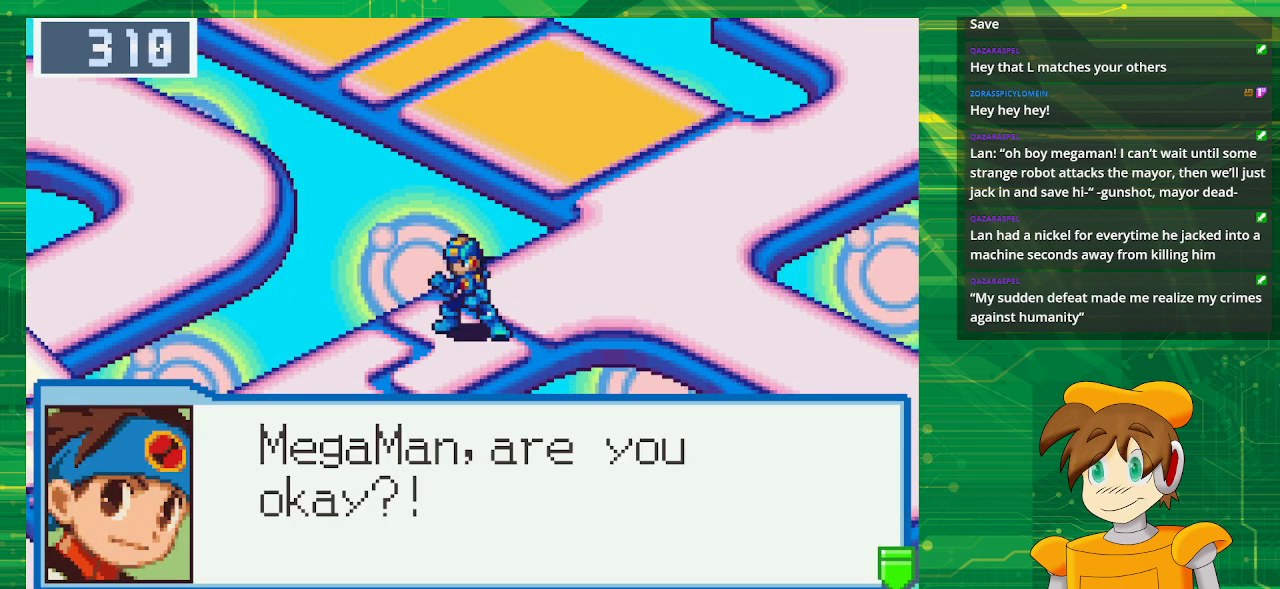
{"buttons": ["A"], "events": [[467, "A", "down"]]}
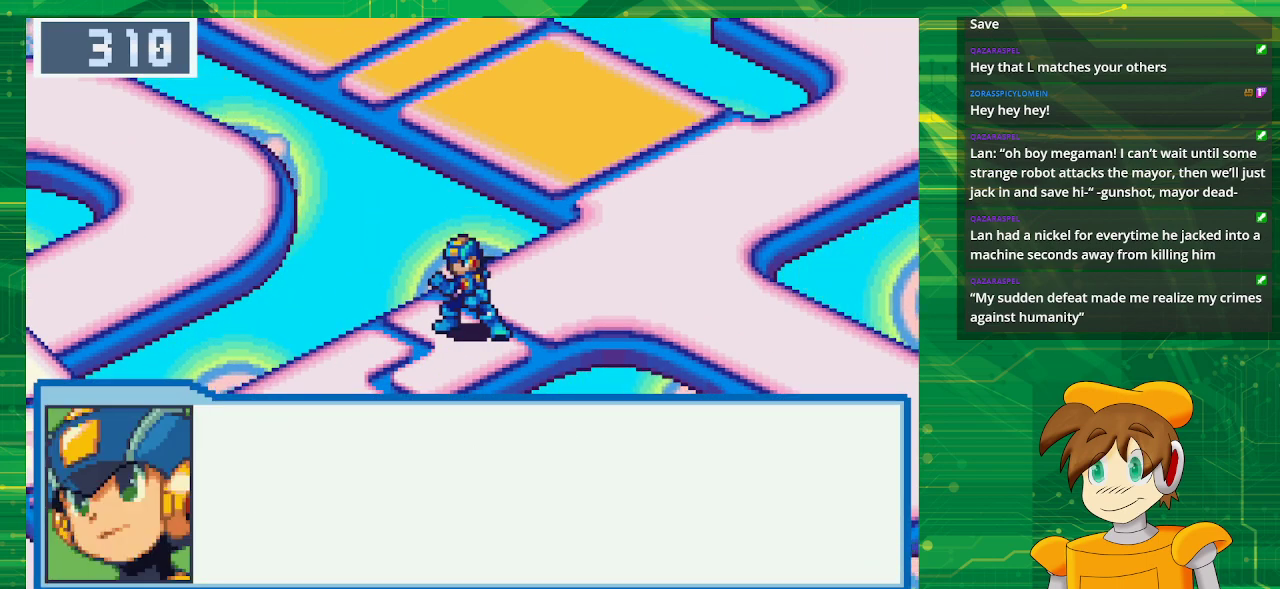
{"buttons": [], "events": [[133, "A", "up"]]}
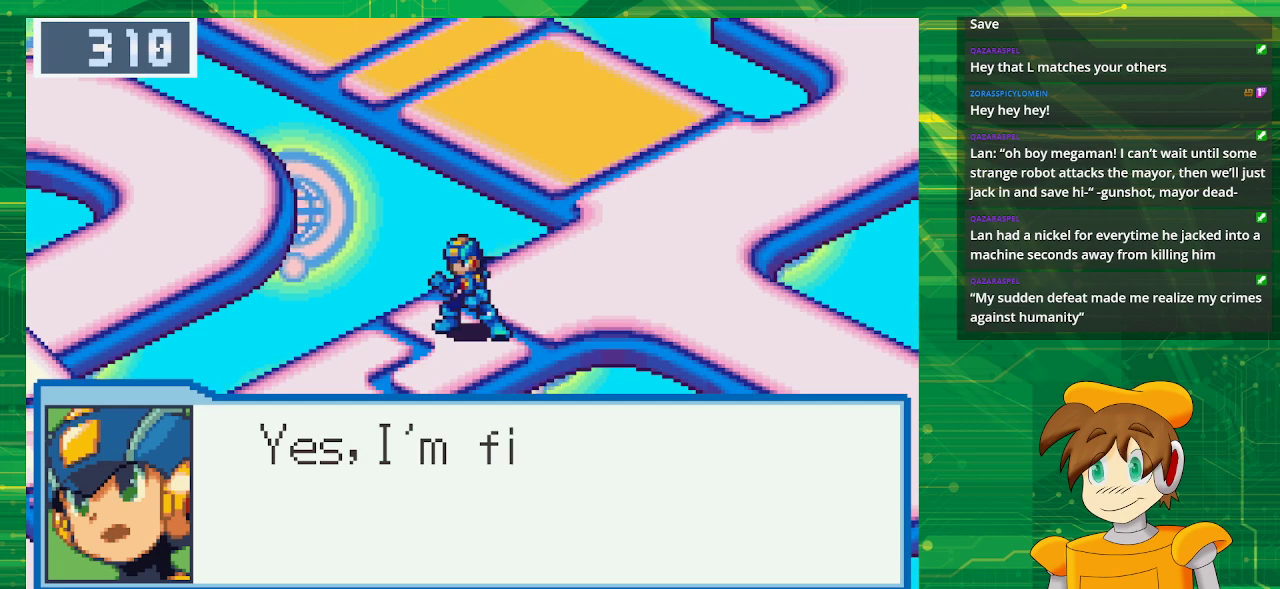
{"buttons": [], "events": []}
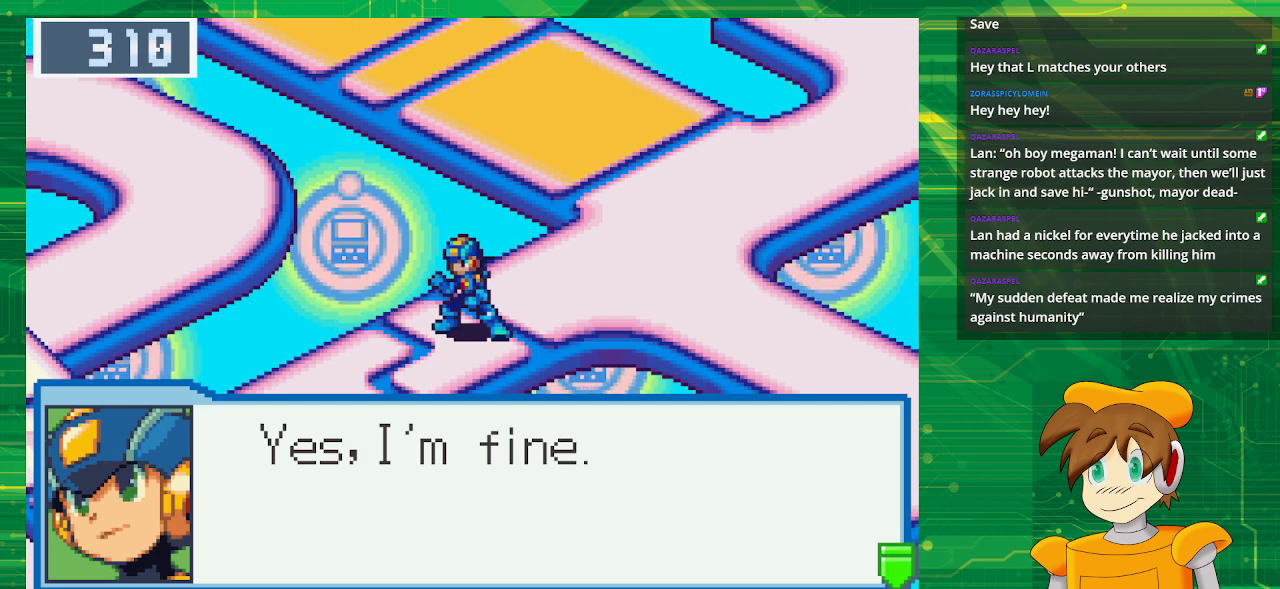
{"buttons": [], "events": [[117, "A", "down"], [267, "A", "up"]]}
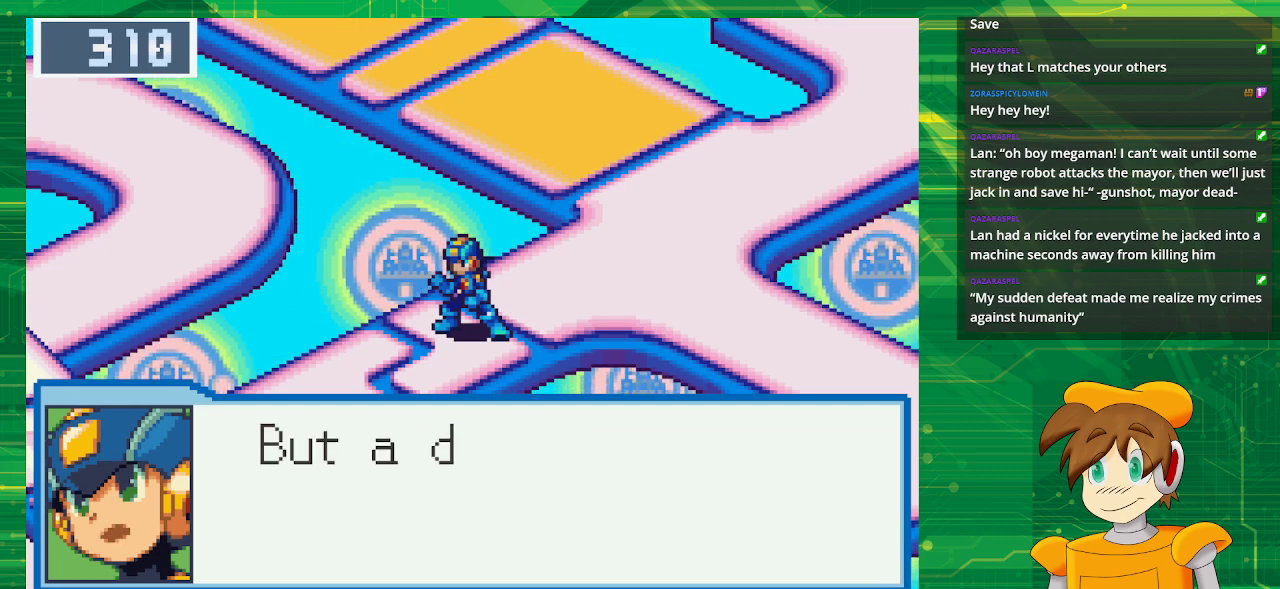
{"buttons": [], "events": []}
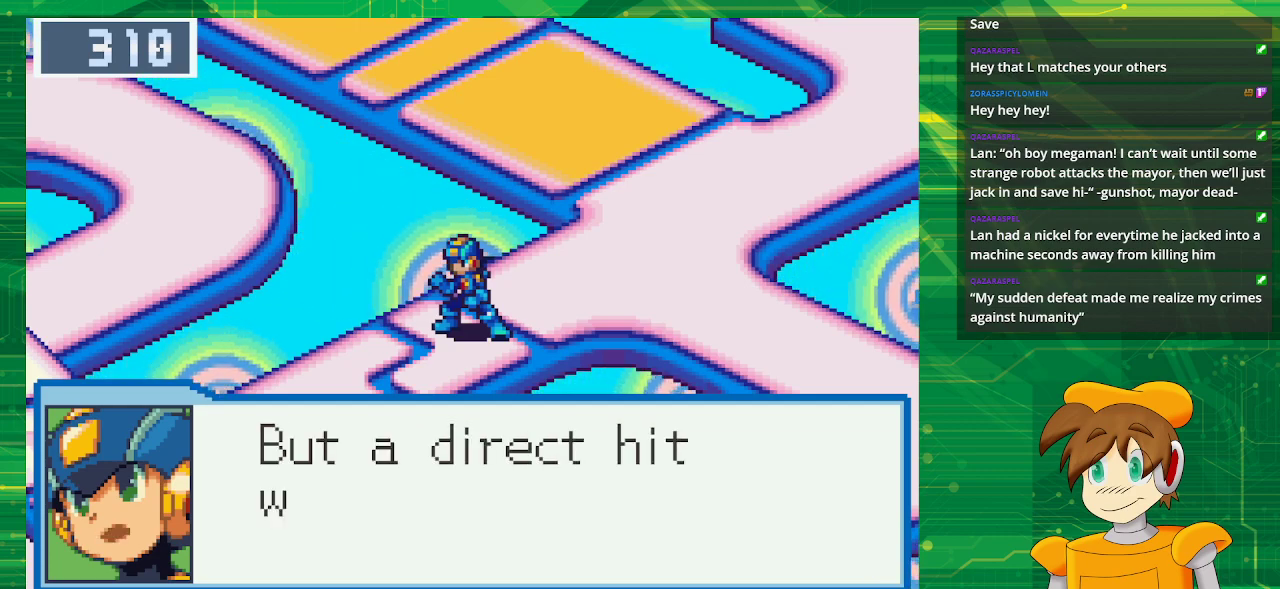
{"buttons": [], "events": []}
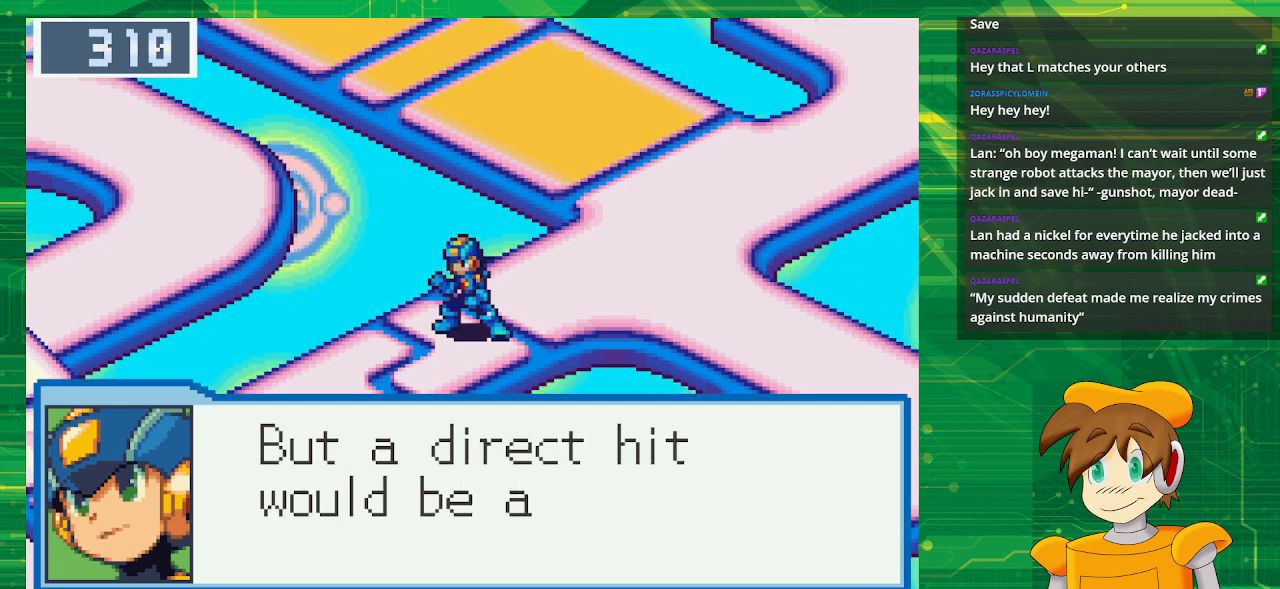
{"buttons": [], "events": []}
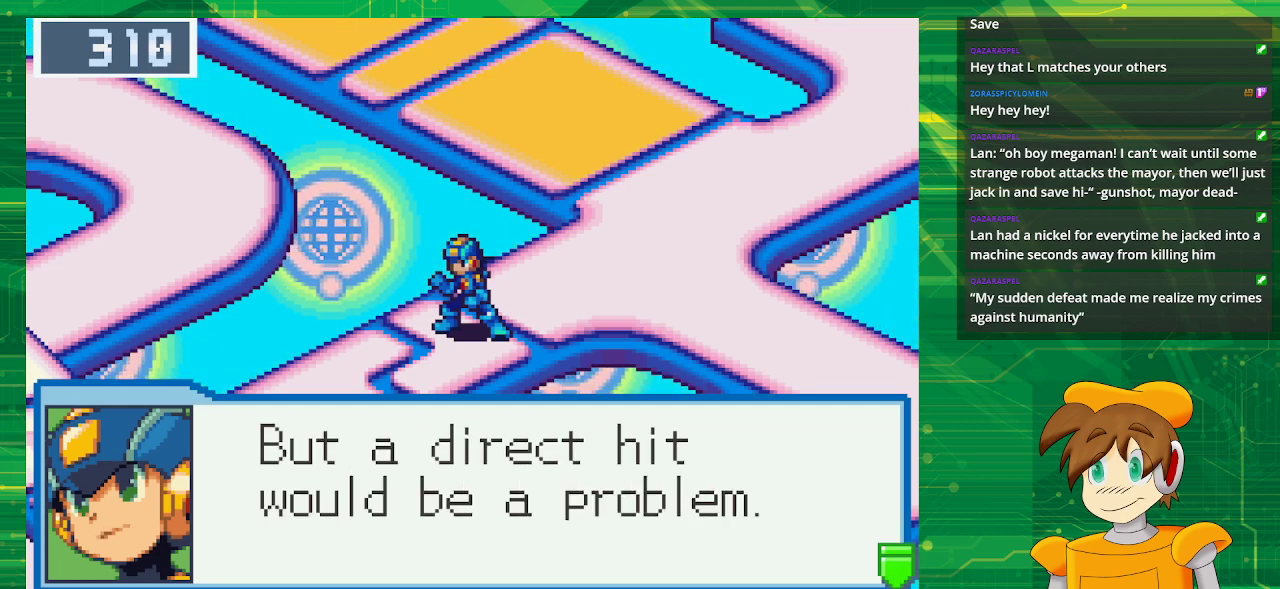
{"buttons": [], "events": []}
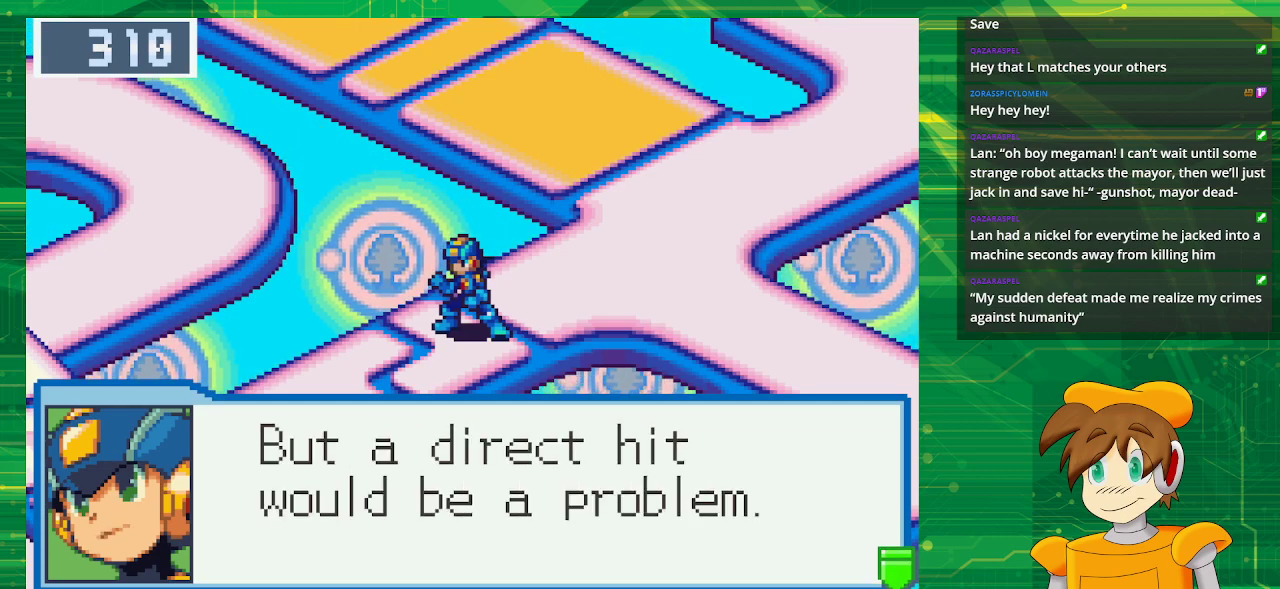
{"buttons": [], "events": [[17, "A", "down"], [167, "A", "up"]]}
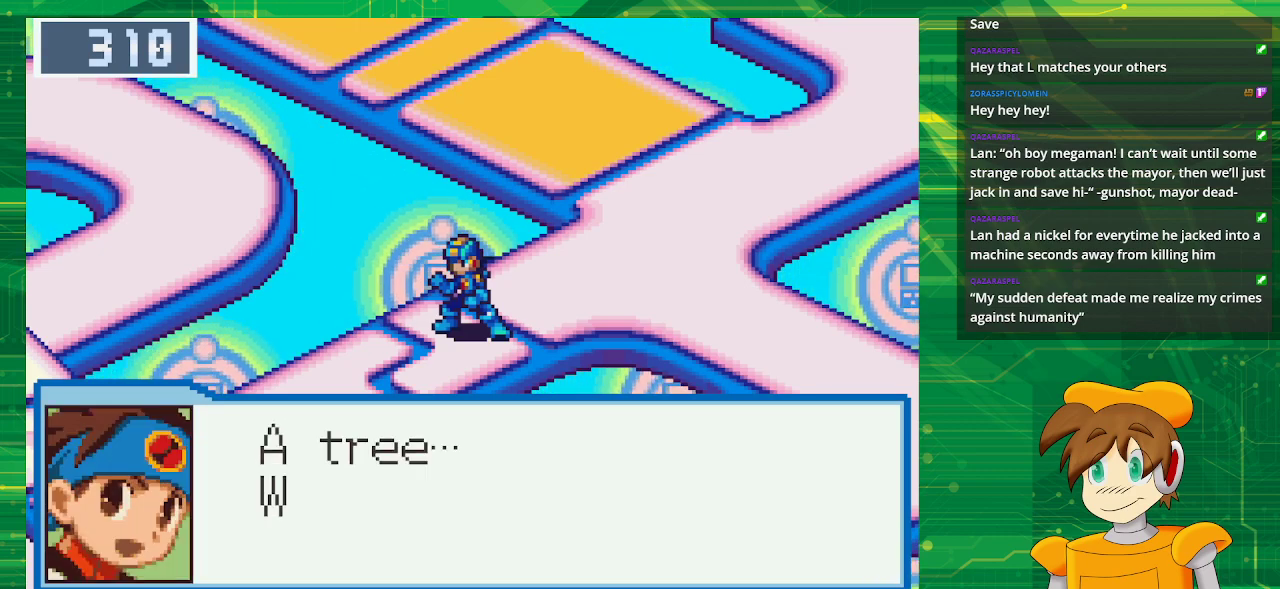
{"buttons": [], "events": []}
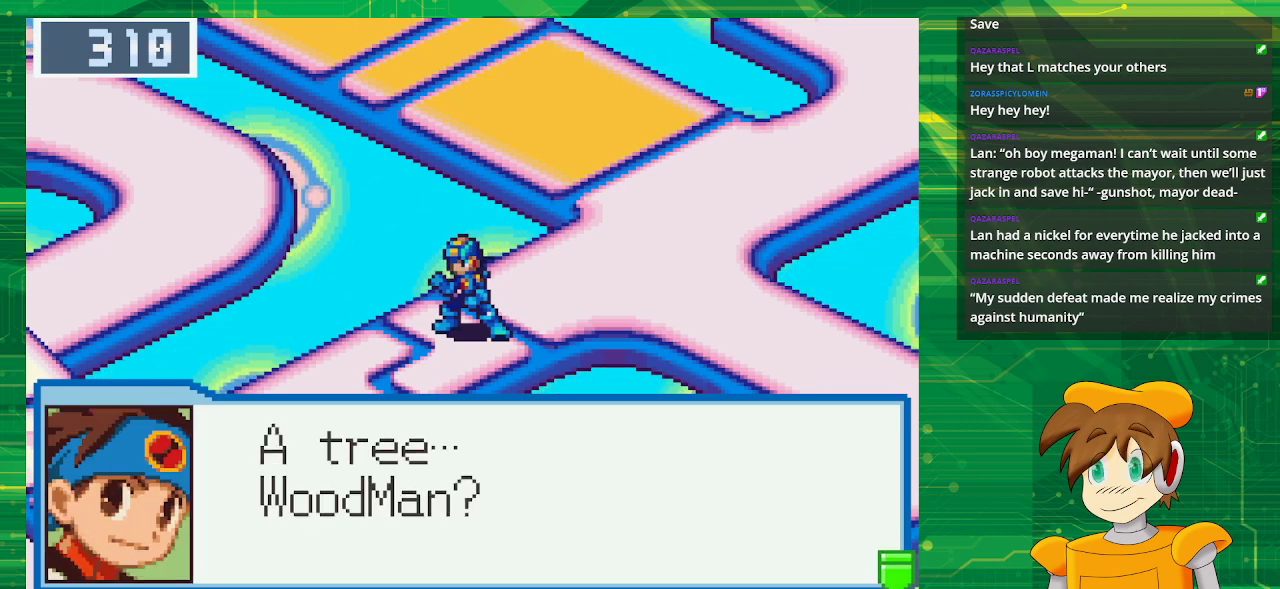
{"buttons": ["A"], "events": [[367, "A", "down"]]}
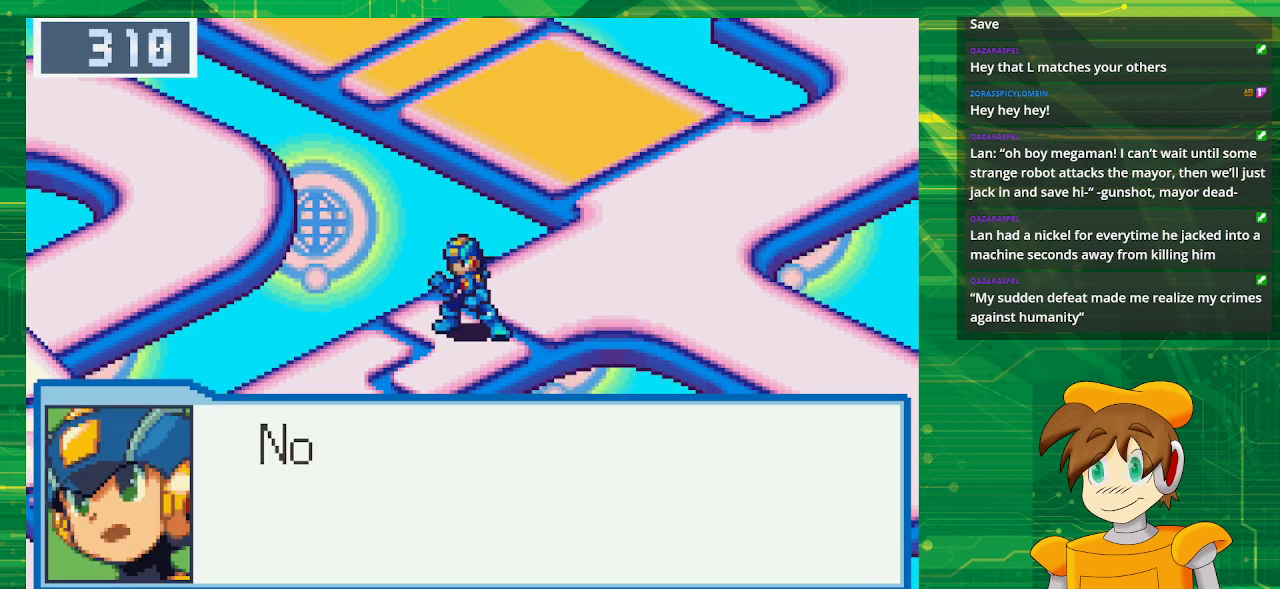
{"buttons": [], "events": [[50, "A", "up"]]}
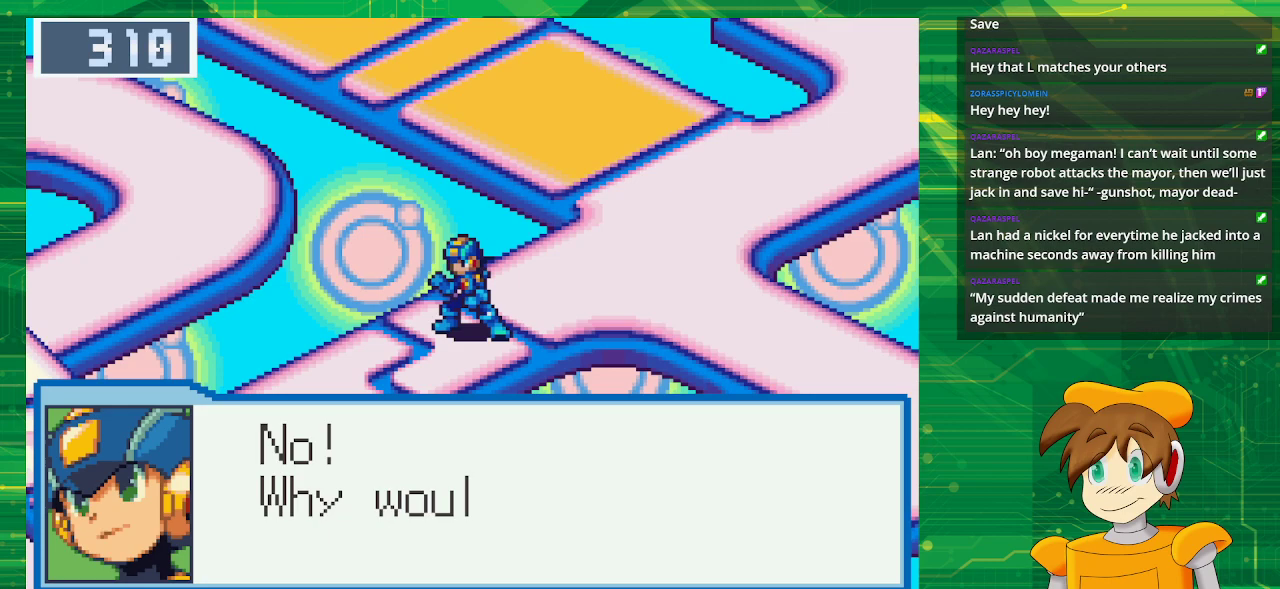
{"buttons": [], "events": []}
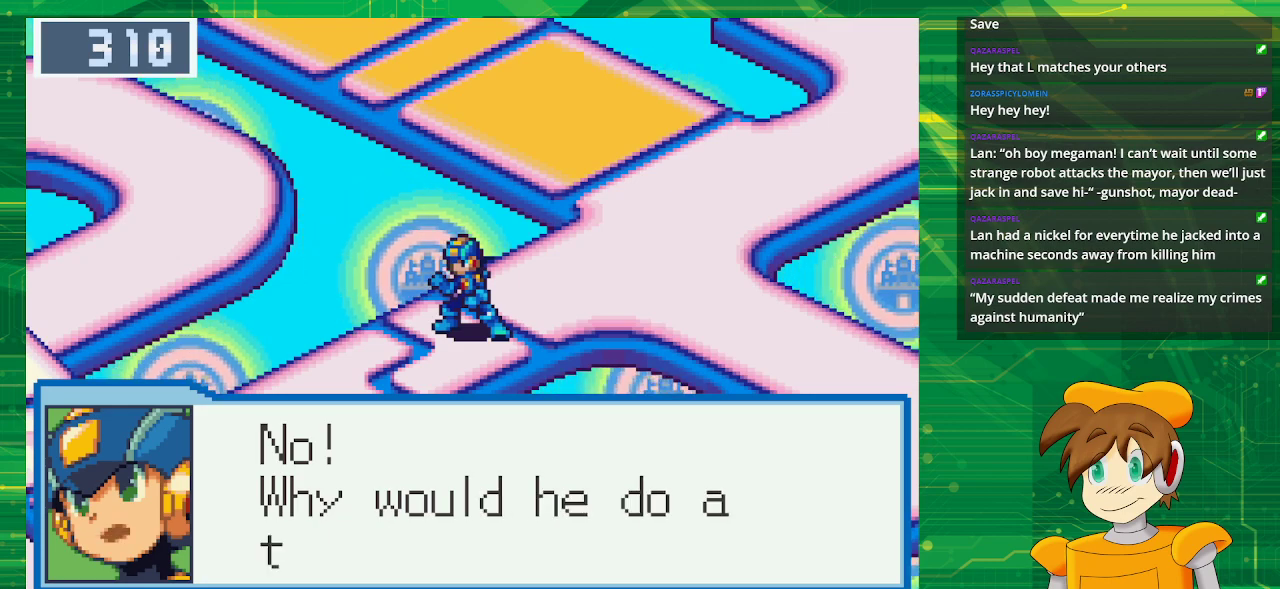
{"buttons": [], "events": []}
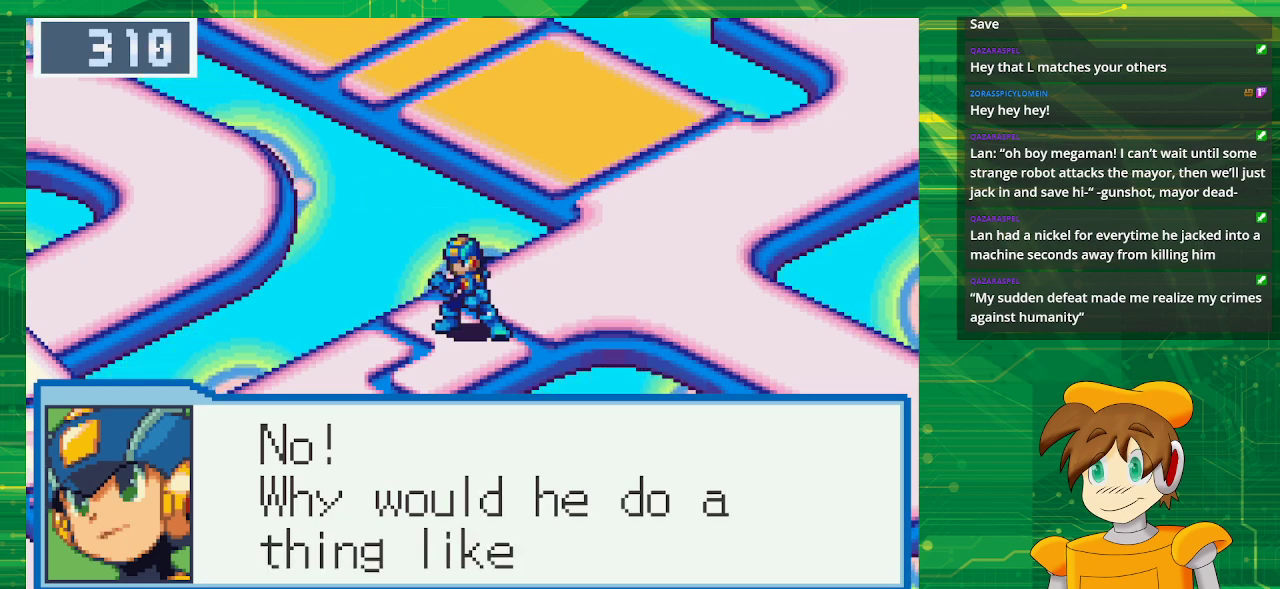
{"buttons": [], "events": []}
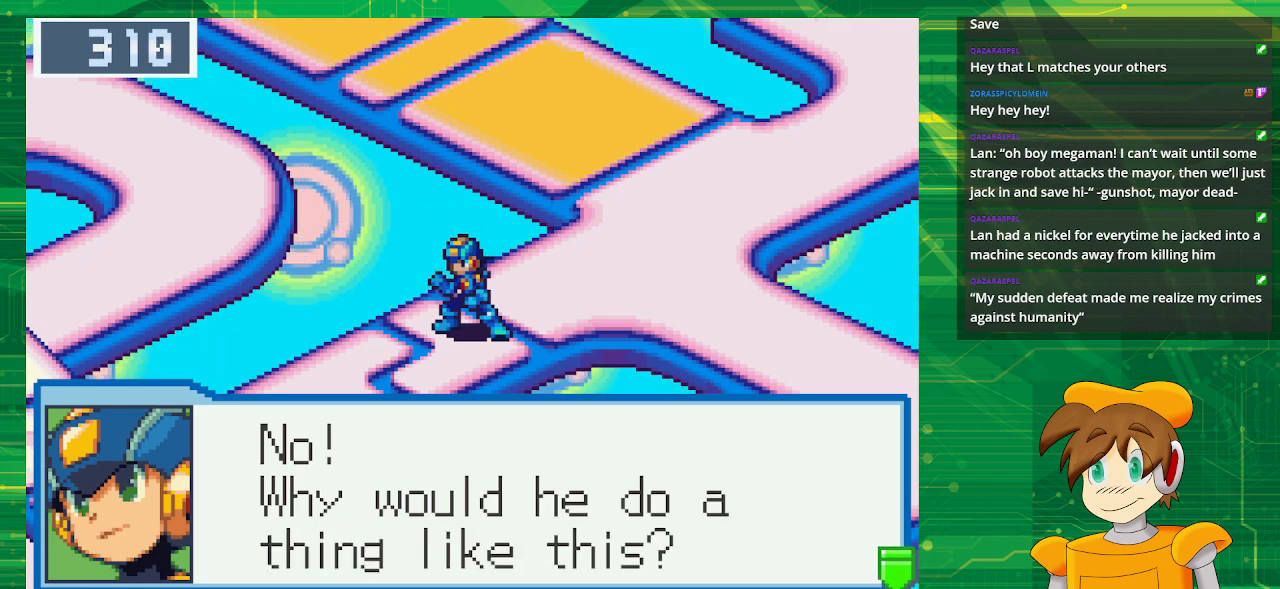
{"buttons": [], "events": [[267, "A", "down"], [450, "A", "up"]]}
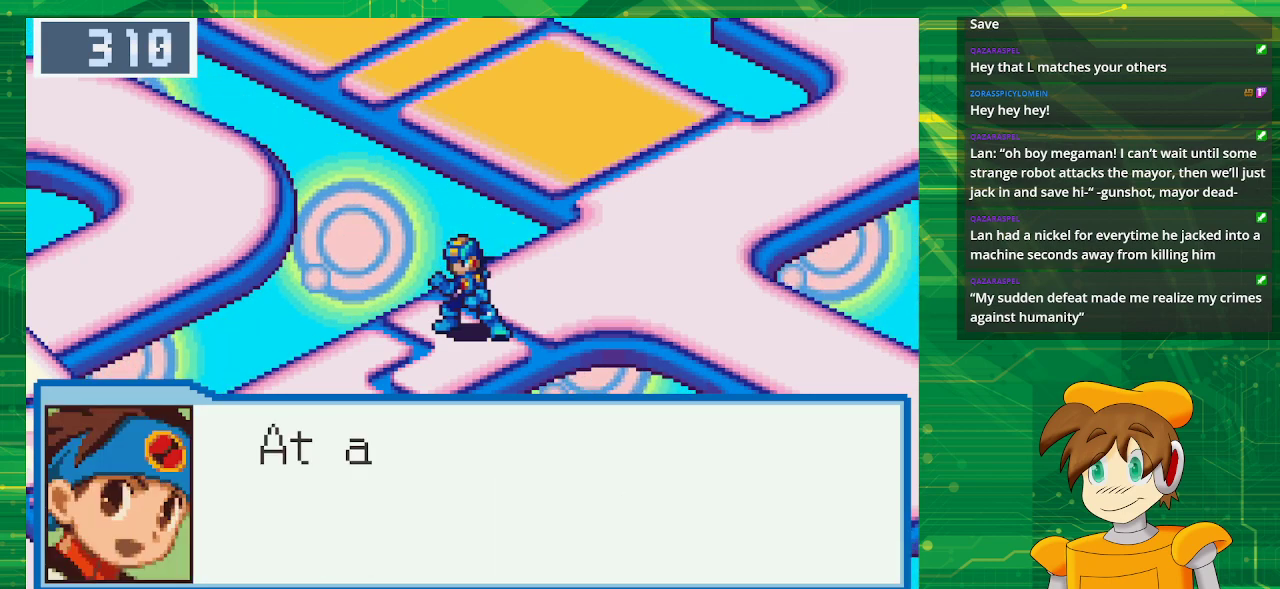
{"buttons": [], "events": []}